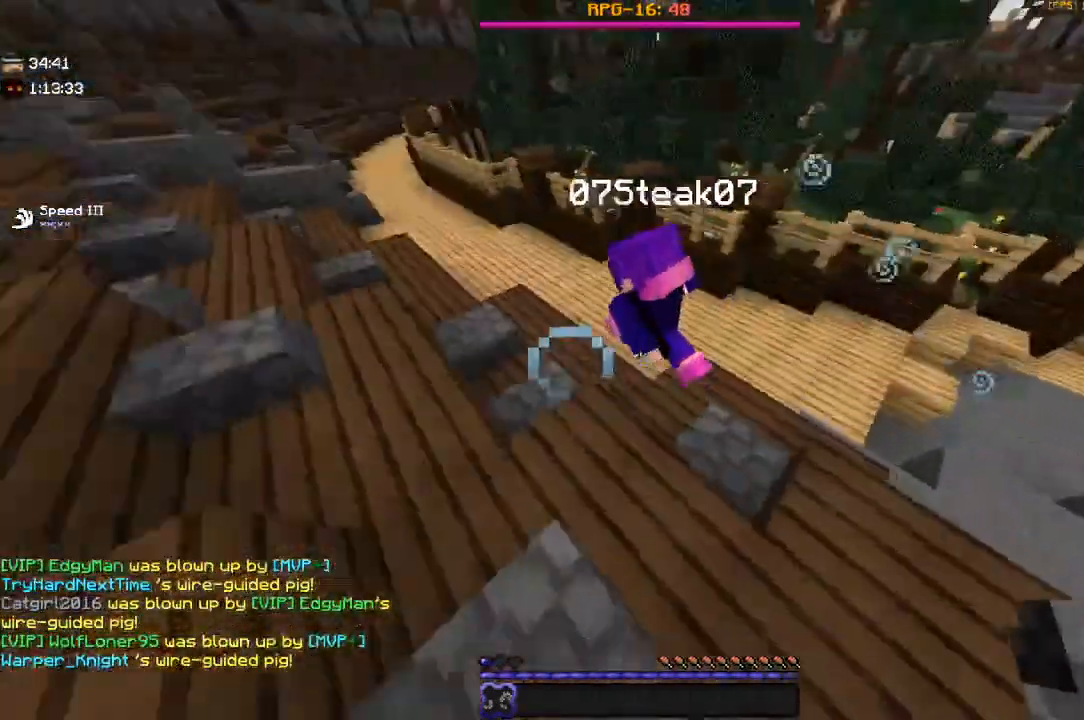
Gameplay with keyboard and mouse; each line is a JSON object with the keys and mouse buttons held at the frame after it. "events" lists presses ("down") and releases ("up") of "a", "d", "s", "space", "w", "mouse_left" and "mouse_right" between this image and that frame as [ms after this image, input, new state], when the widget could be followed in between. "mouse_left", "mouse_right" = the "left", "right" buttons of the "mouse" list. No other keys are recorded. Fast repeated clicks can show as one long hold. Mouse movement is not recorded.
{"keys": ["a", "s"], "mouse": ["right"], "events": [[100, "mouse_right", "down"], [100, "space", "down"], [150, "d", "up"], [317, "mouse_right", "up"], [367, "space", "up"], [400, "a", "down"], [400, "mouse_right", "down"]]}
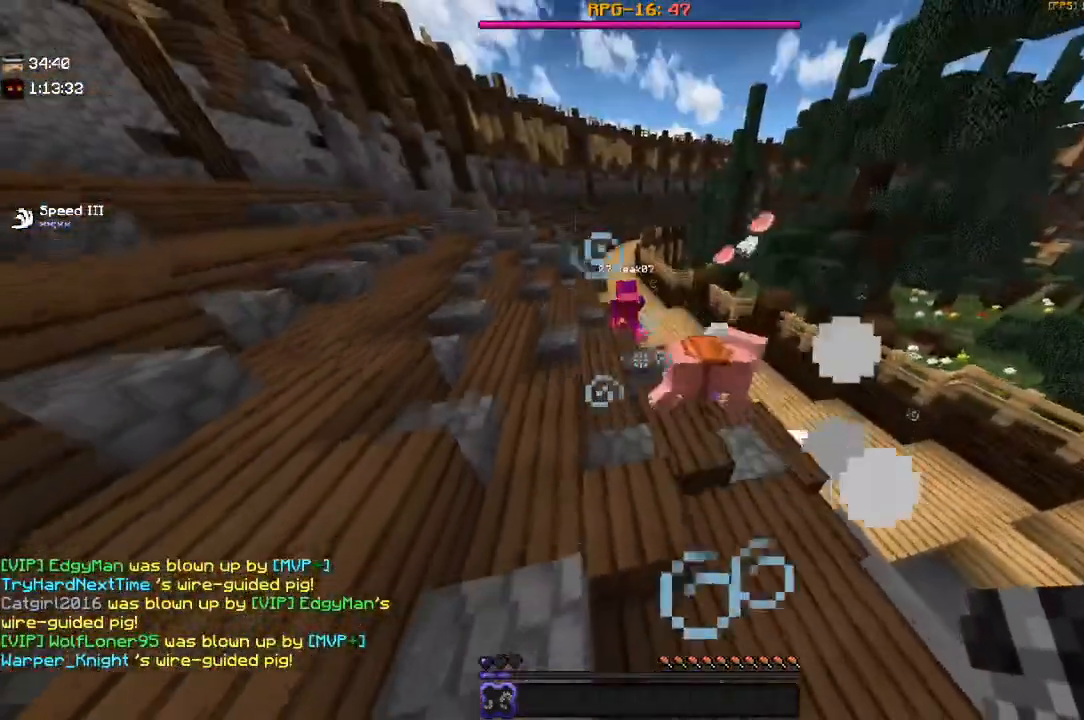
{"keys": ["a", "w"], "mouse": [], "events": [[34, "s", "up"], [284, "mouse_right", "up"], [400, "w", "down"]]}
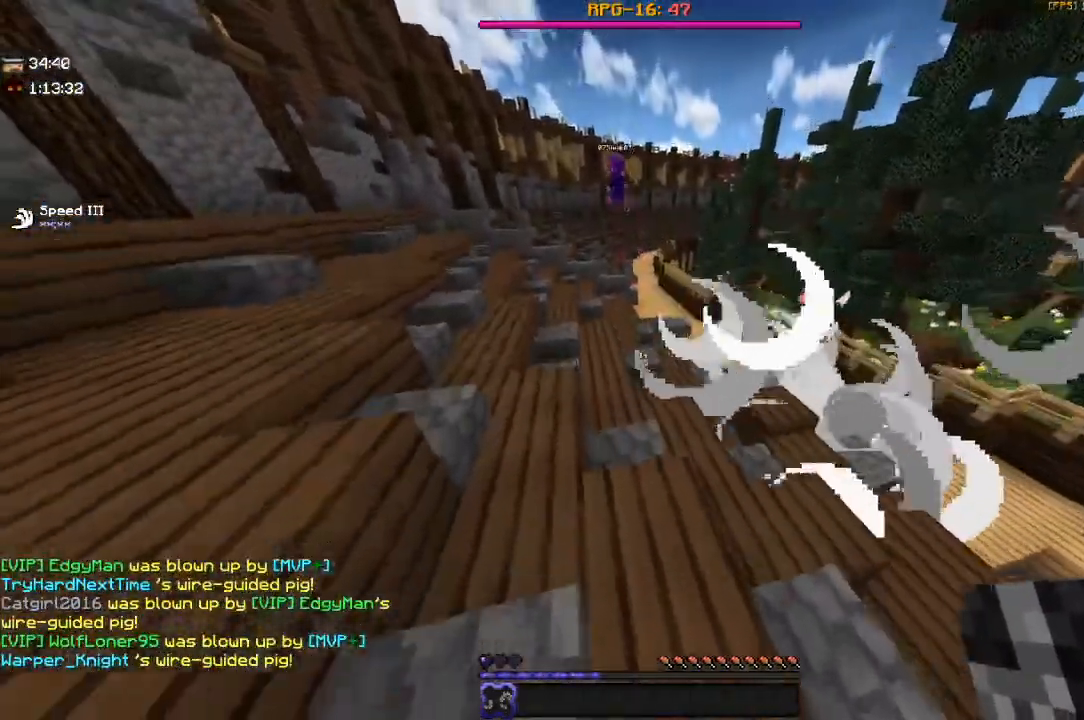
{"keys": ["a", "space", "w"], "mouse": [], "events": [[317, "w", "up"], [350, "space", "down"], [450, "w", "down"]]}
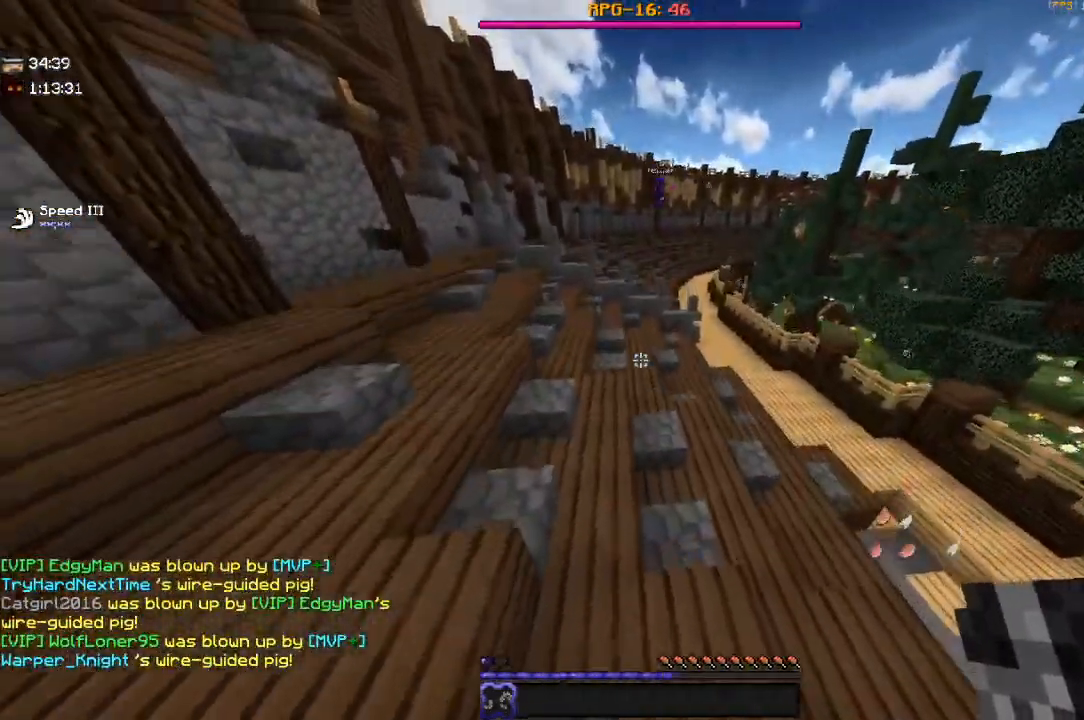
{"keys": ["a", "space", "w"], "mouse": [], "events": [[67, "space", "up"], [500, "space", "down"]]}
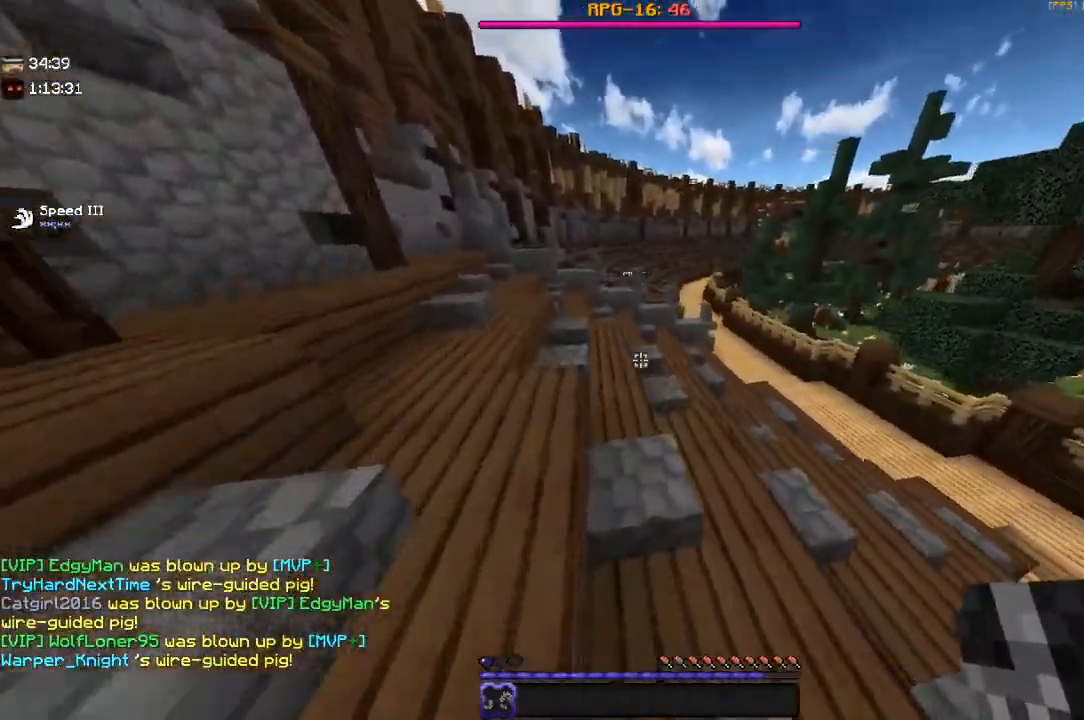
{"keys": ["space", "w"], "mouse": [], "events": [[17, "a", "up"]]}
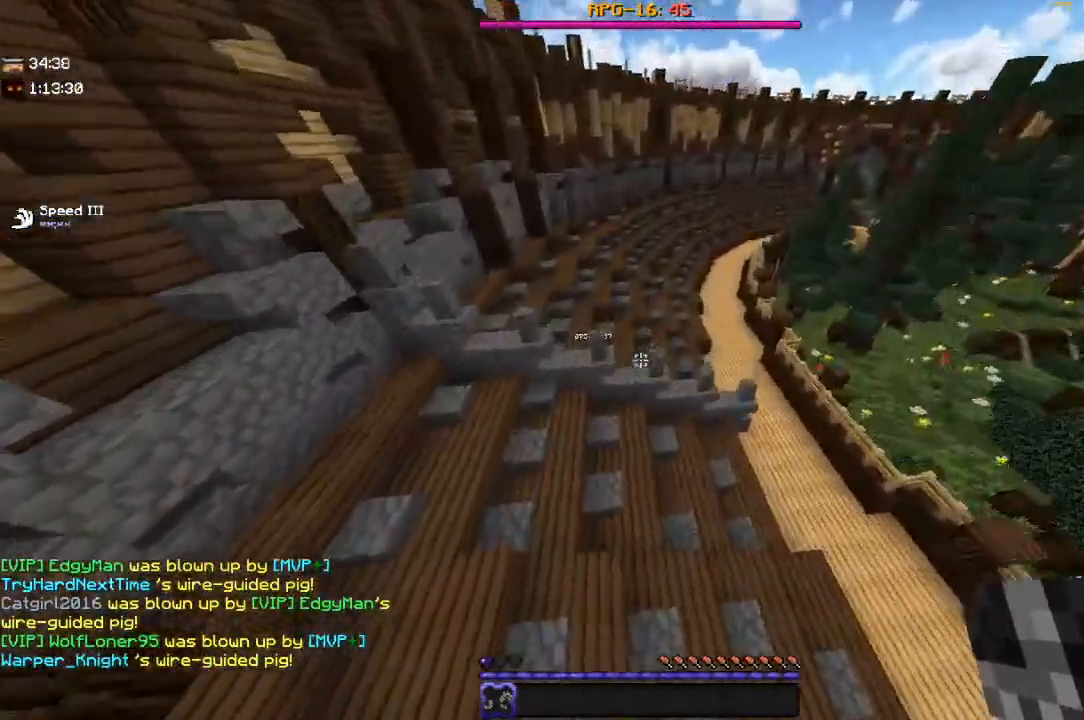
{"keys": ["d"], "mouse": [], "events": [[50, "d", "down"], [150, "w", "up"], [217, "space", "up"]]}
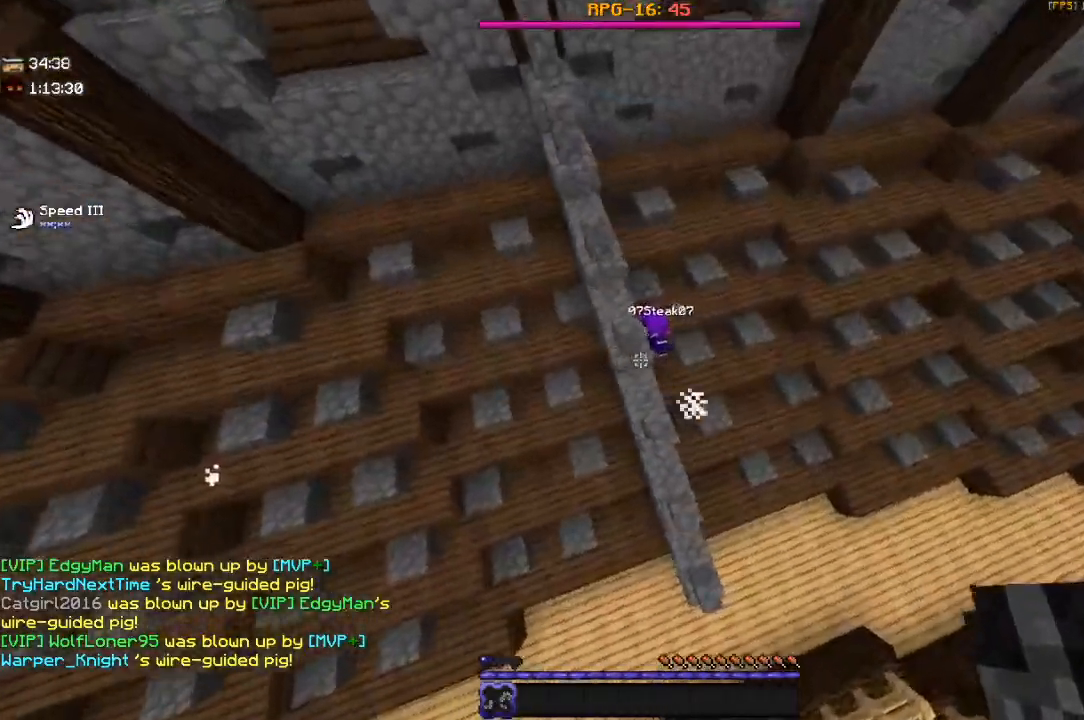
{"keys": ["d", "s"], "mouse": []}
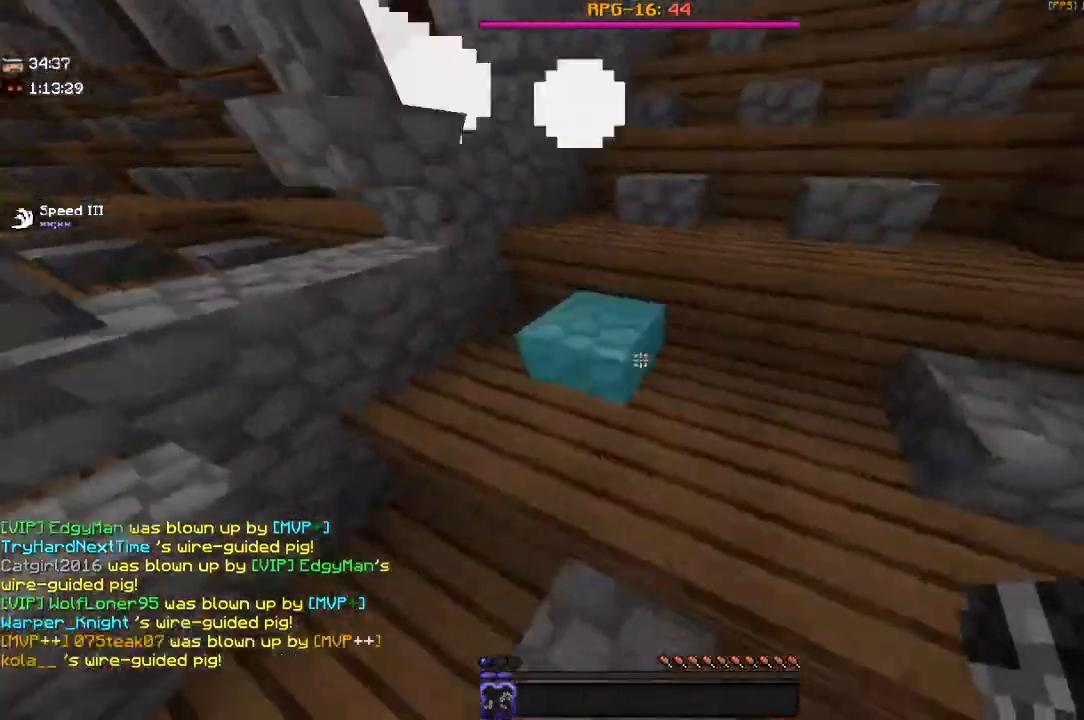
{"keys": ["d"], "mouse": [], "events": [[267, "s", "up"]]}
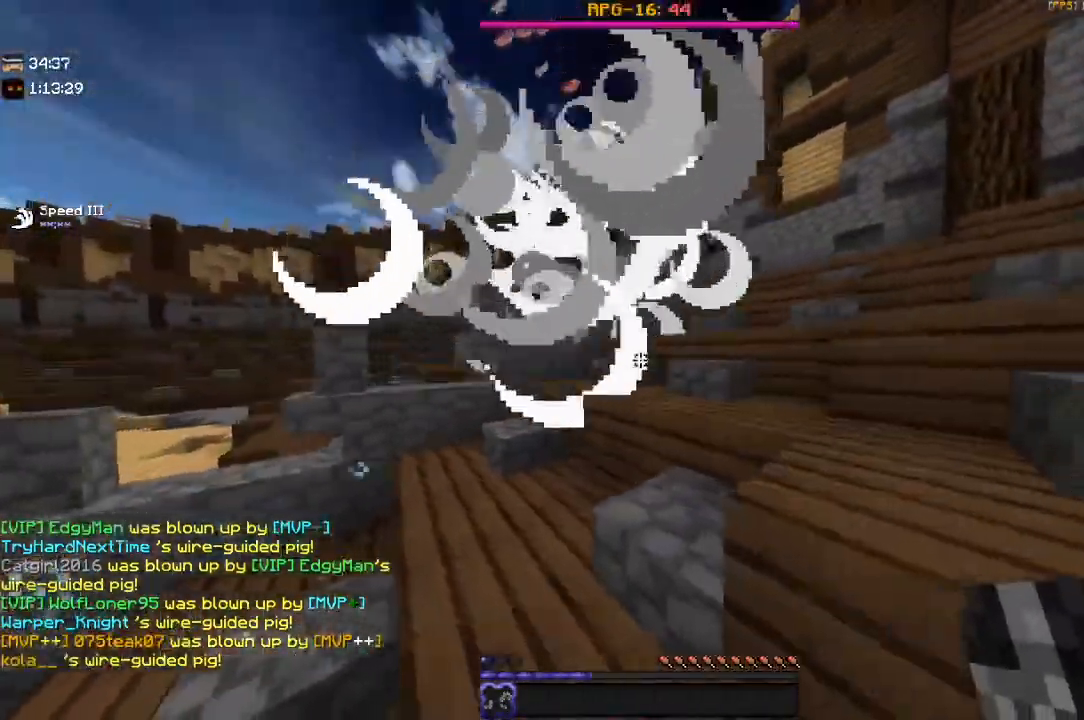
{"keys": ["d", "w"], "mouse": [], "events": [[500, "w", "down"]]}
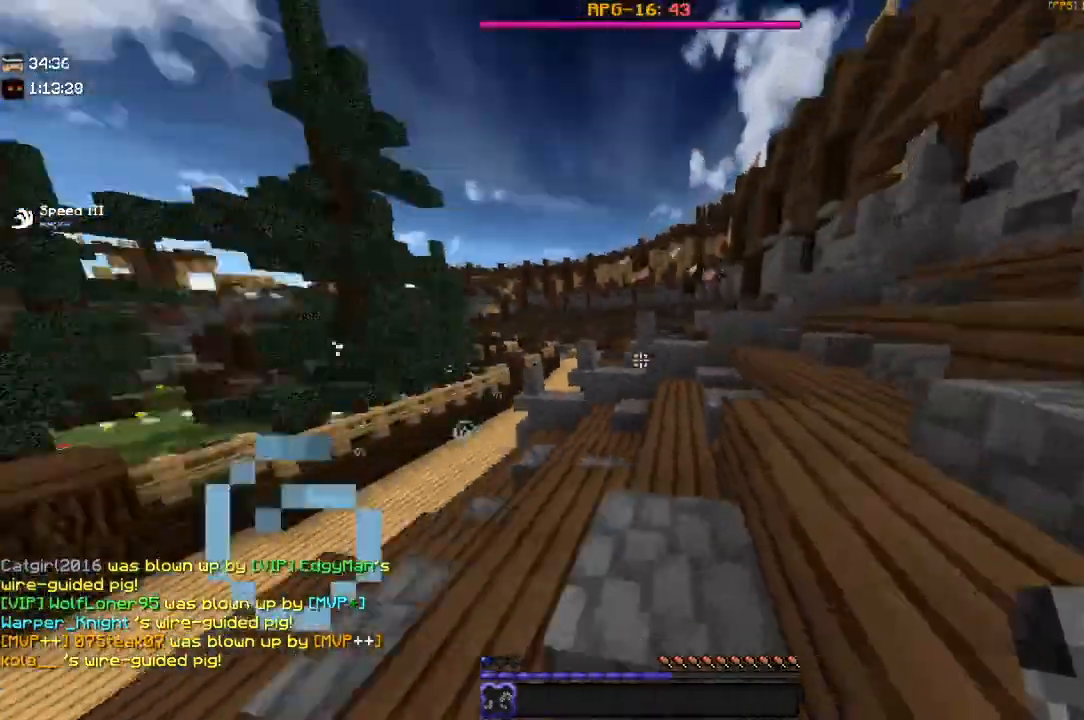
{"keys": ["w"], "mouse": [], "events": [[217, "d", "up"]]}
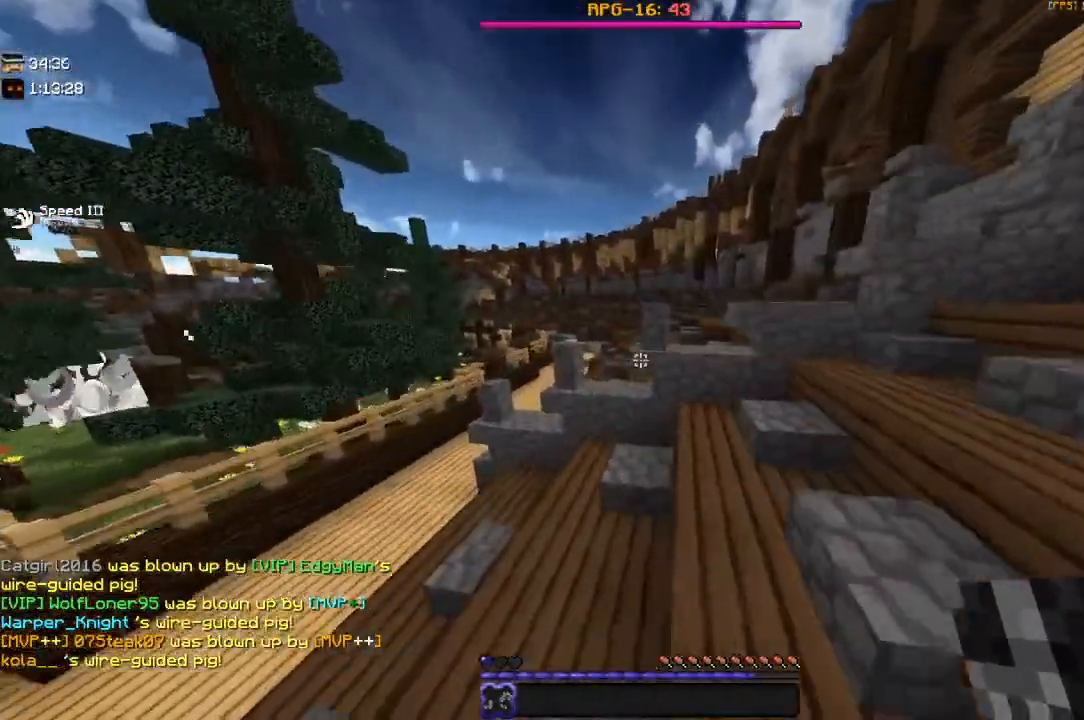
{"keys": ["a", "w"], "mouse": [], "events": [[350, "a", "down"]]}
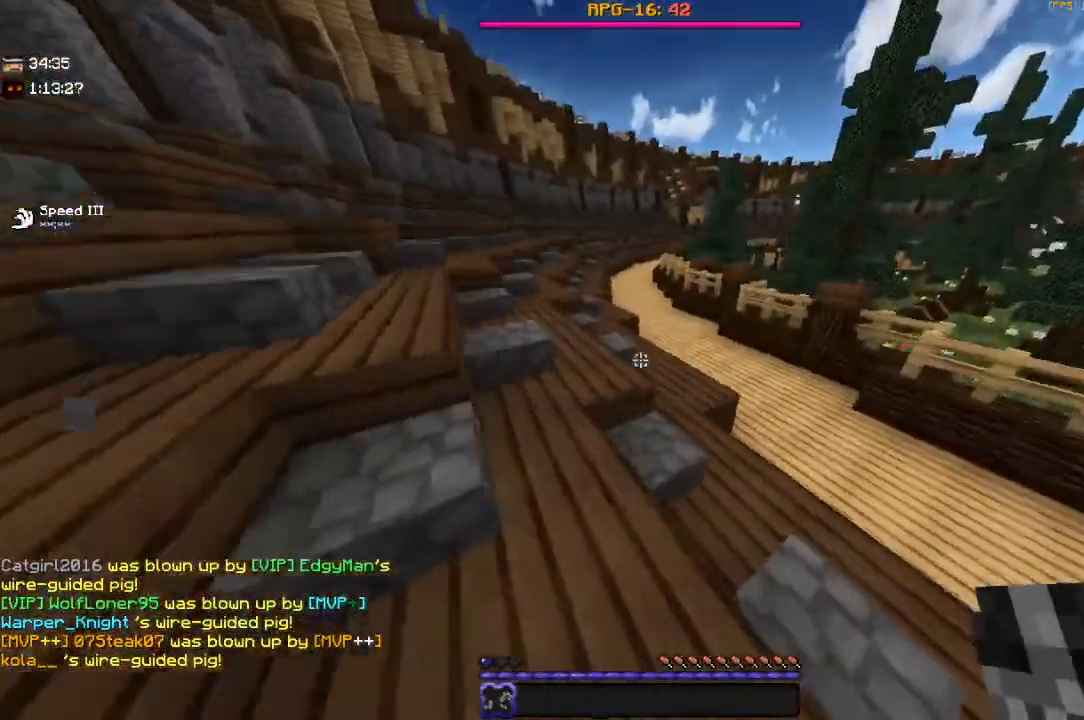
{"keys": ["a", "space", "w"], "mouse": [], "events": [[117, "a", "up"], [250, "space", "down"], [350, "a", "down"]]}
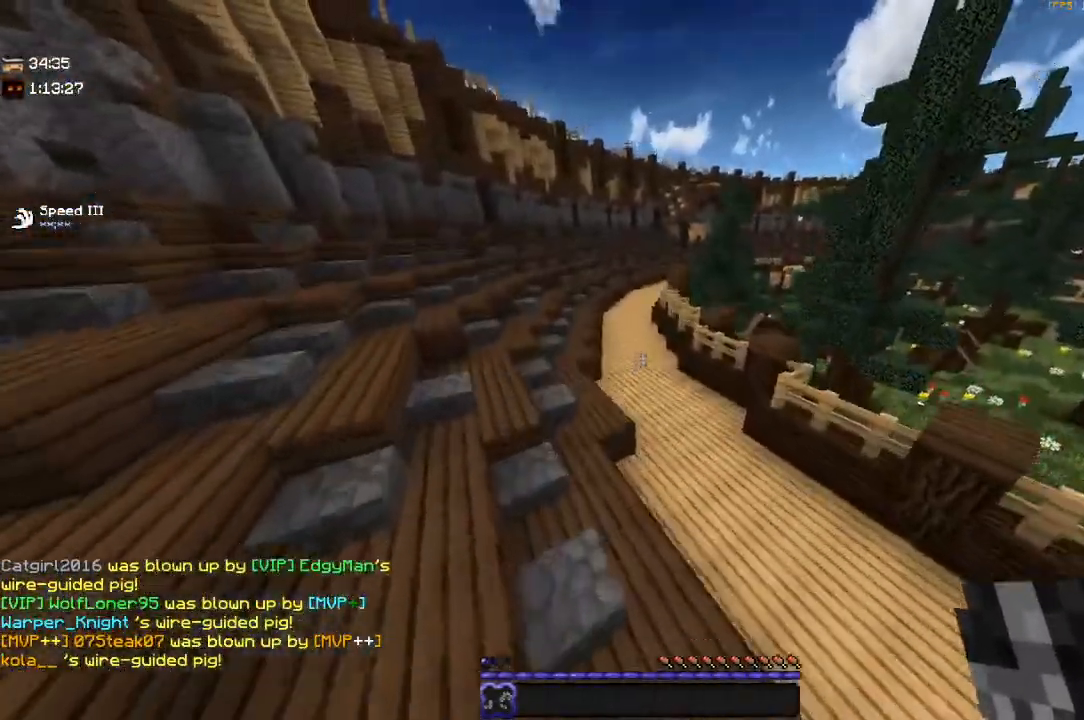
{"keys": ["a", "w"], "mouse": [], "events": [[17, "a", "up"], [300, "a", "down"], [384, "space", "up"]]}
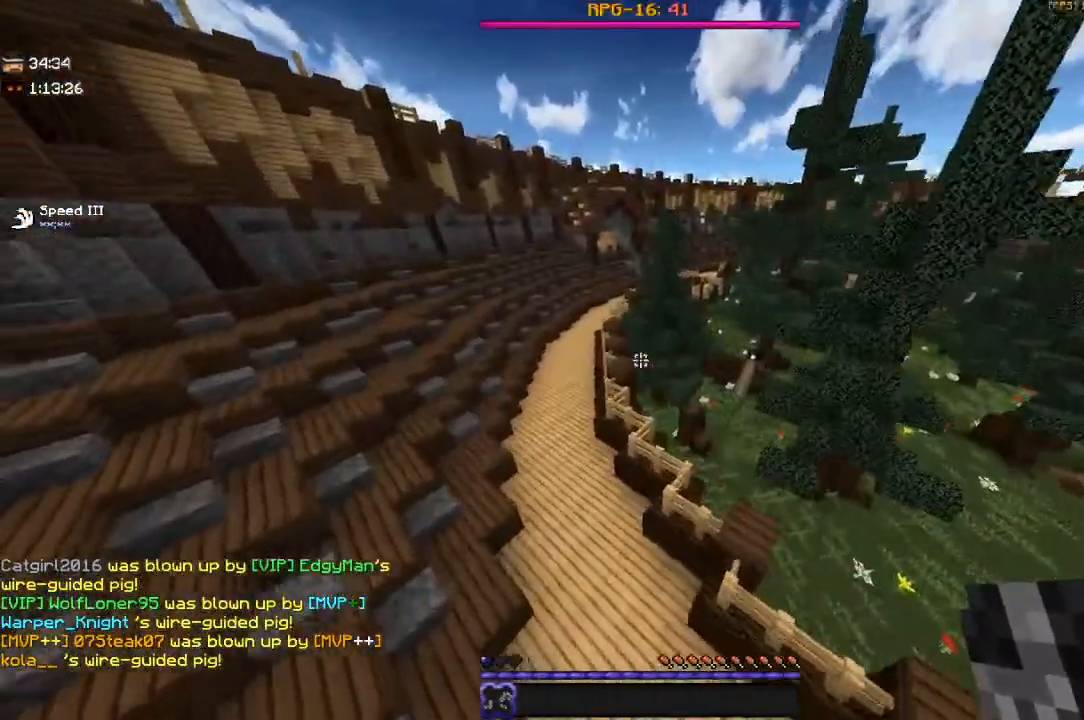
{"keys": ["a", "w"], "mouse": [], "events": []}
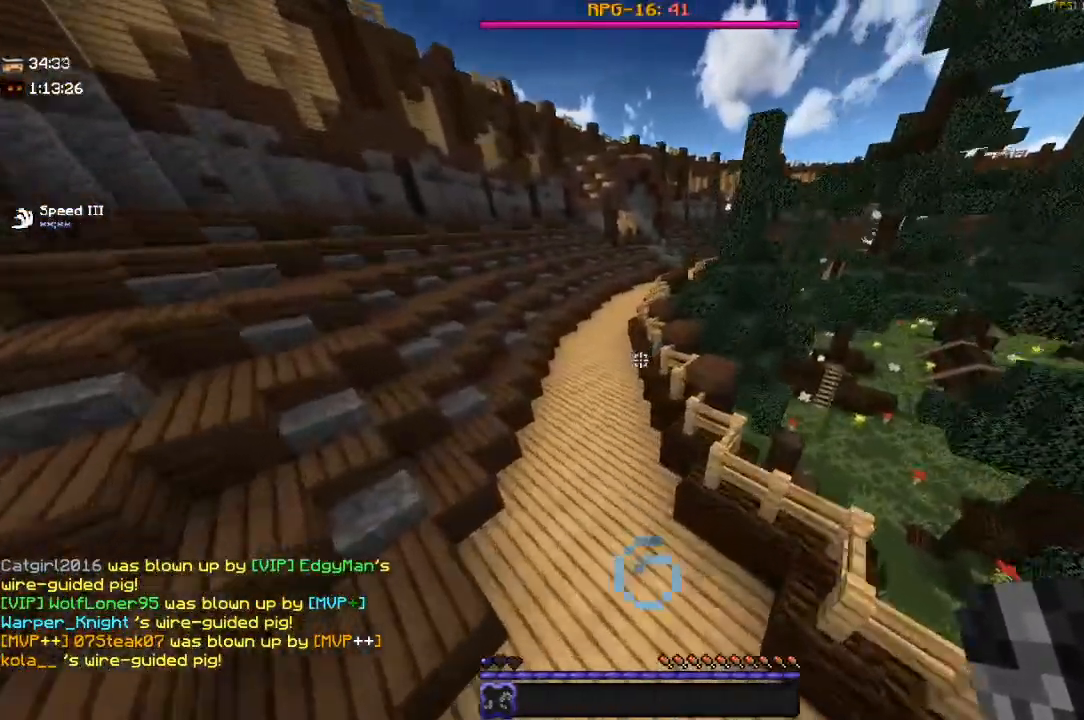
{"keys": ["space", "w"], "mouse": [], "events": [[67, "a", "up"], [100, "space", "down"]]}
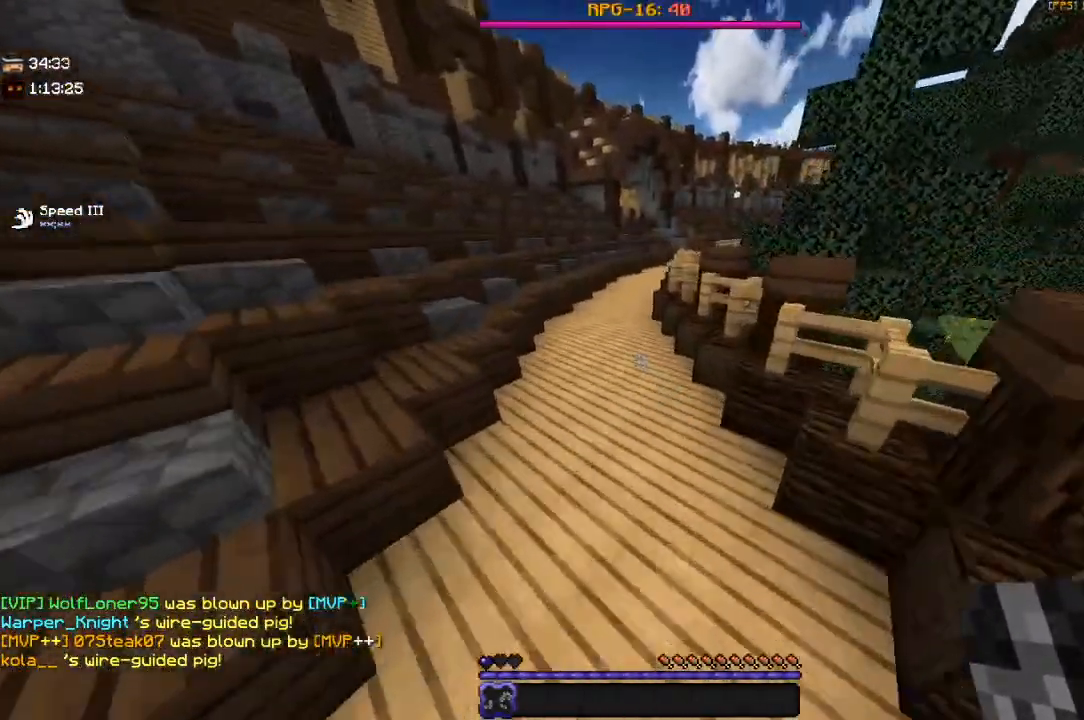
{"keys": ["a", "w"], "mouse": [], "events": [[67, "space", "up"], [200, "space", "down"], [350, "a", "down"], [467, "space", "up"]]}
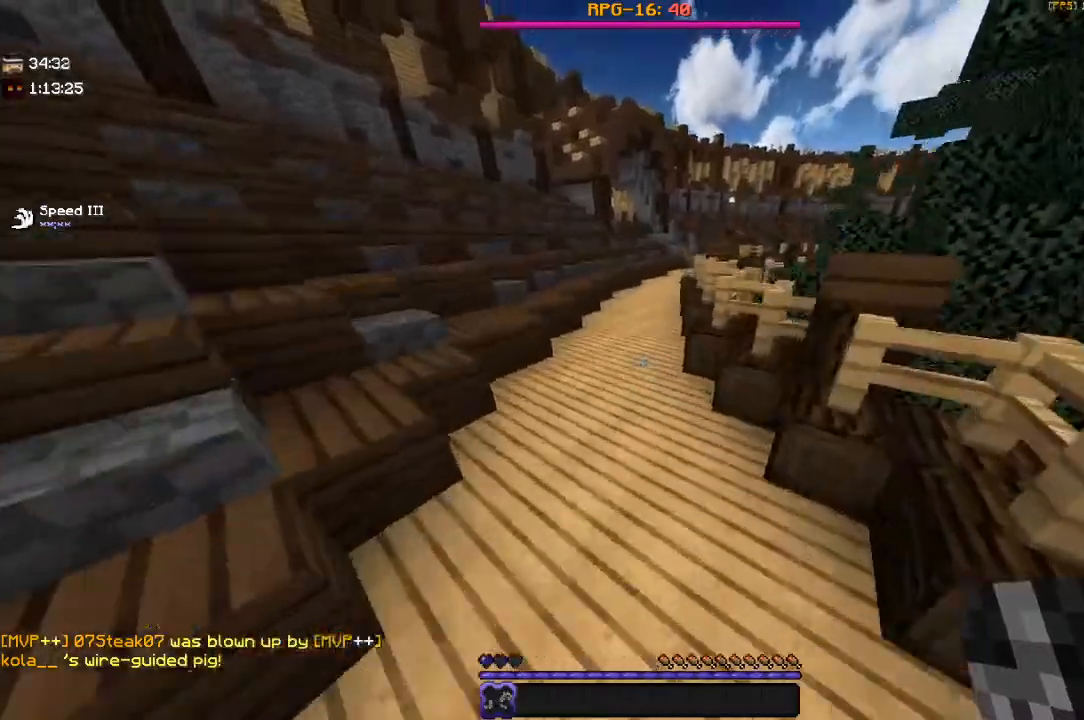
{"keys": ["space", "w"], "mouse": [], "events": [[50, "space", "down"], [117, "a", "up"]]}
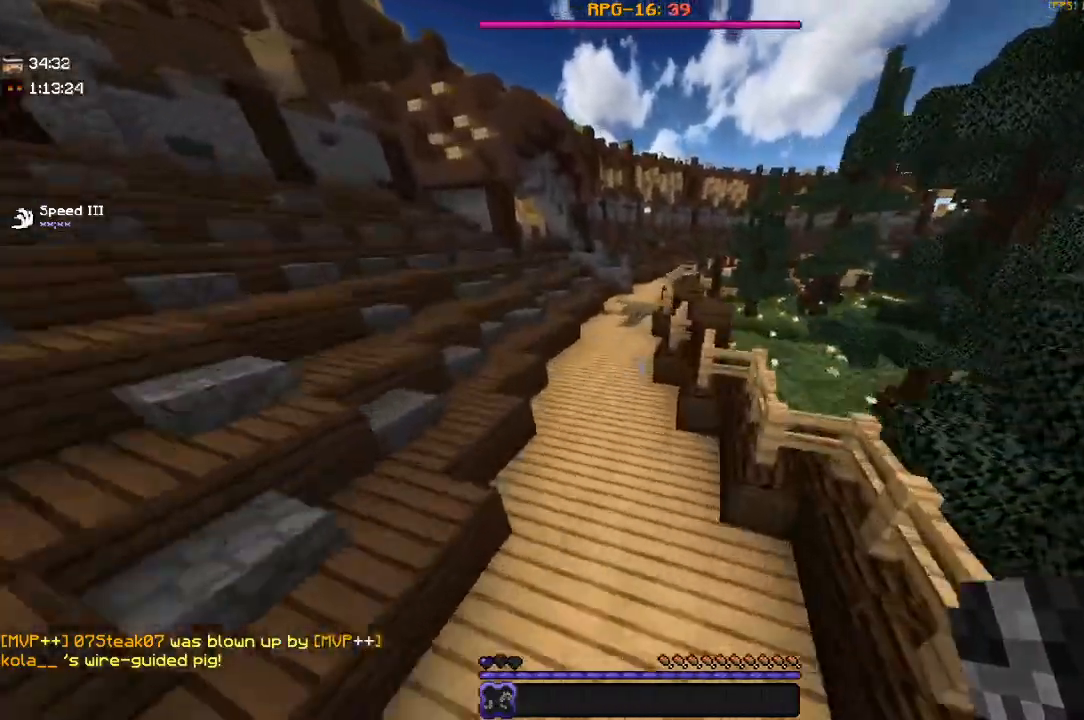
{"keys": ["space", "w"], "mouse": [], "events": [[50, "space", "up"], [300, "space", "down"]]}
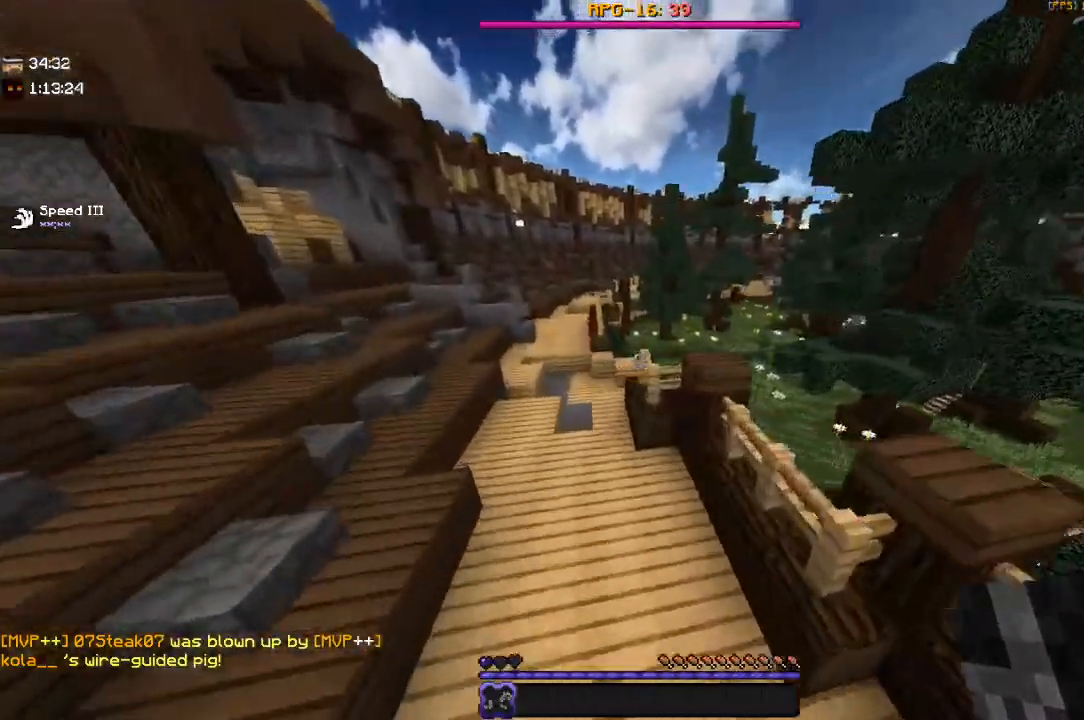
{"keys": ["a", "space", "w"], "mouse": [], "events": [[50, "a", "down"], [167, "space", "up"], [500, "space", "down"]]}
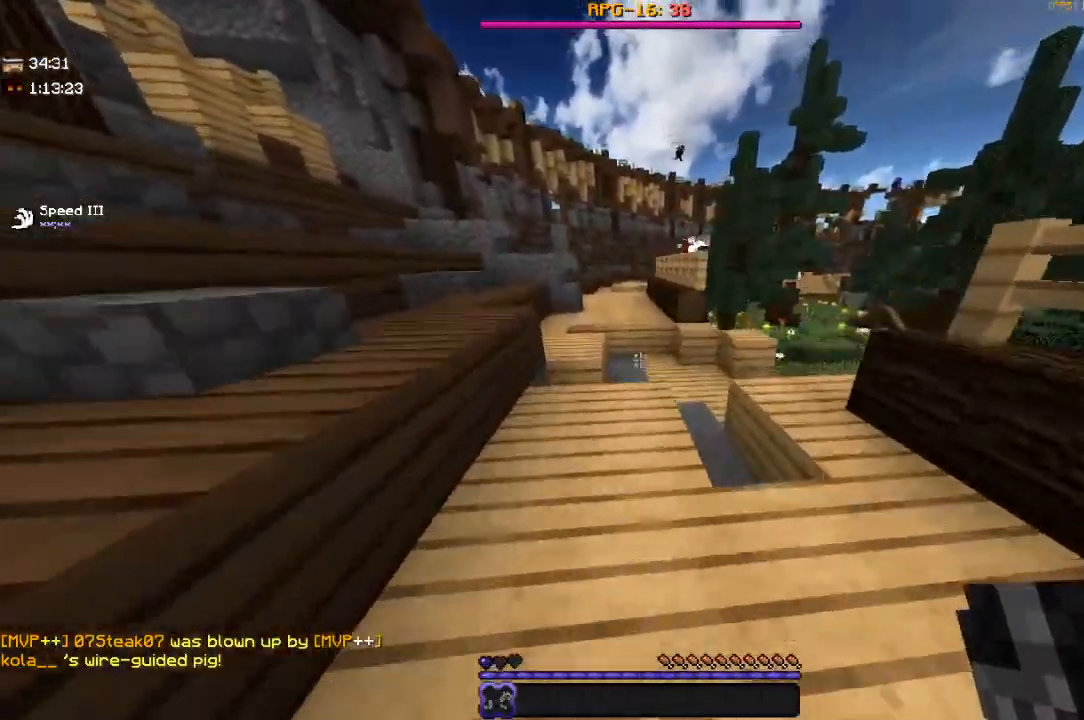
{"keys": ["space", "w"], "mouse": [], "events": [[34, "a", "up"], [117, "space", "up"], [200, "space", "down"]]}
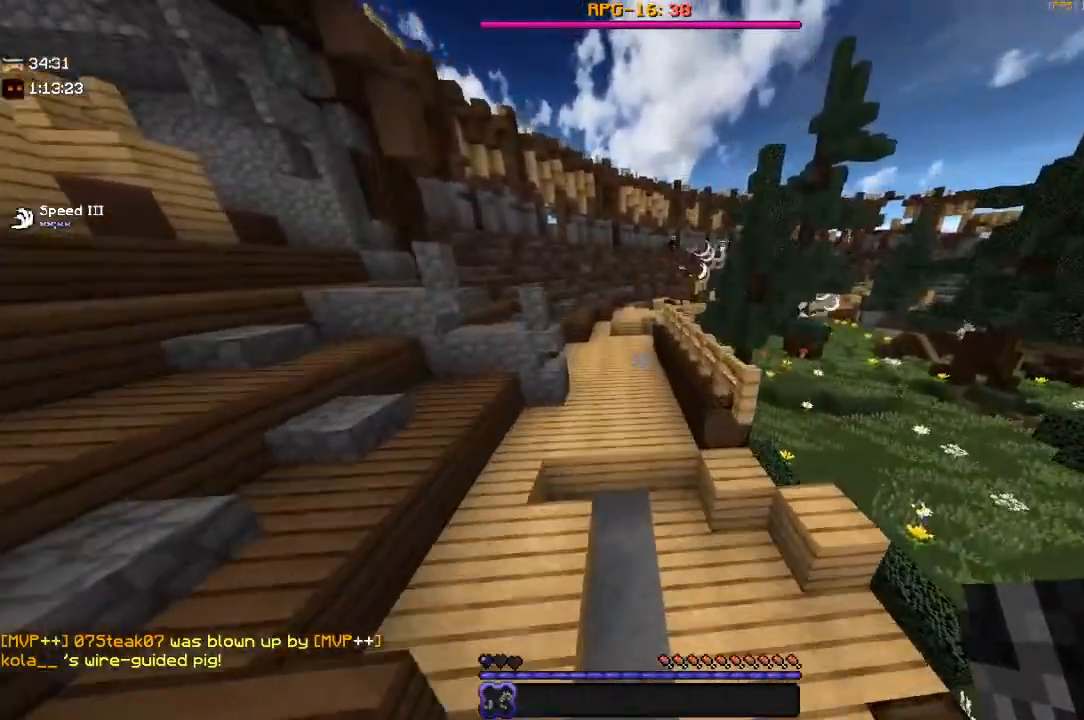
{"keys": ["space", "w"], "mouse": [], "events": [[50, "a", "down"], [117, "space", "up"], [267, "a", "up"], [400, "space", "down"]]}
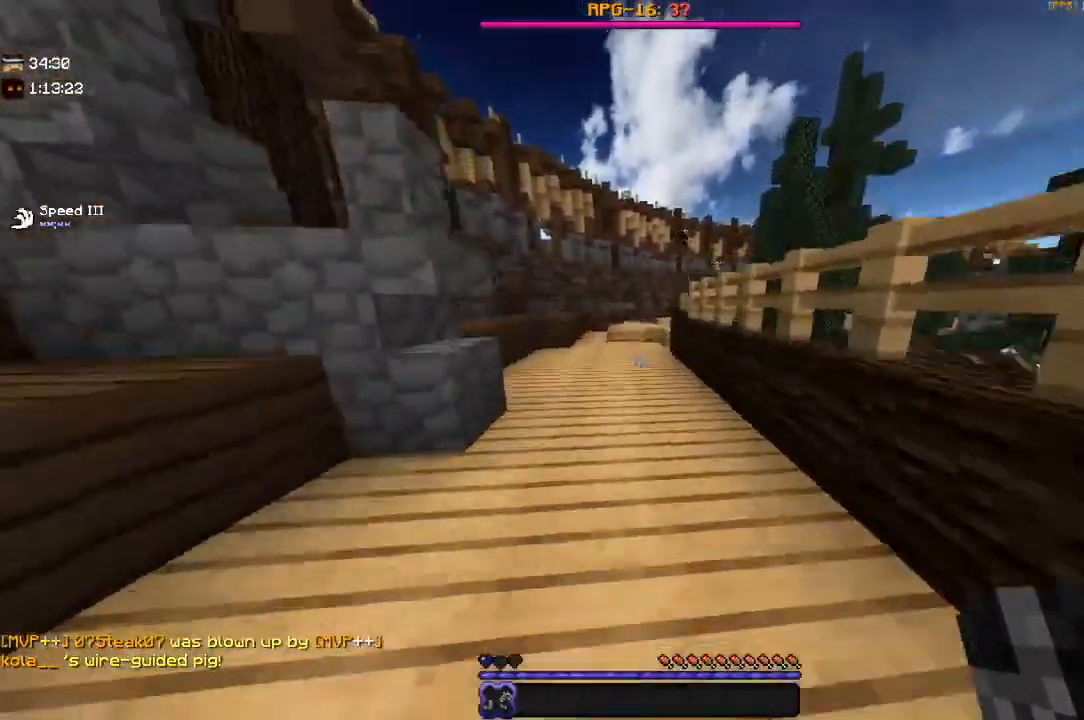
{"keys": ["a", "w"], "mouse": [], "events": [[150, "a", "down"], [267, "space", "up"]]}
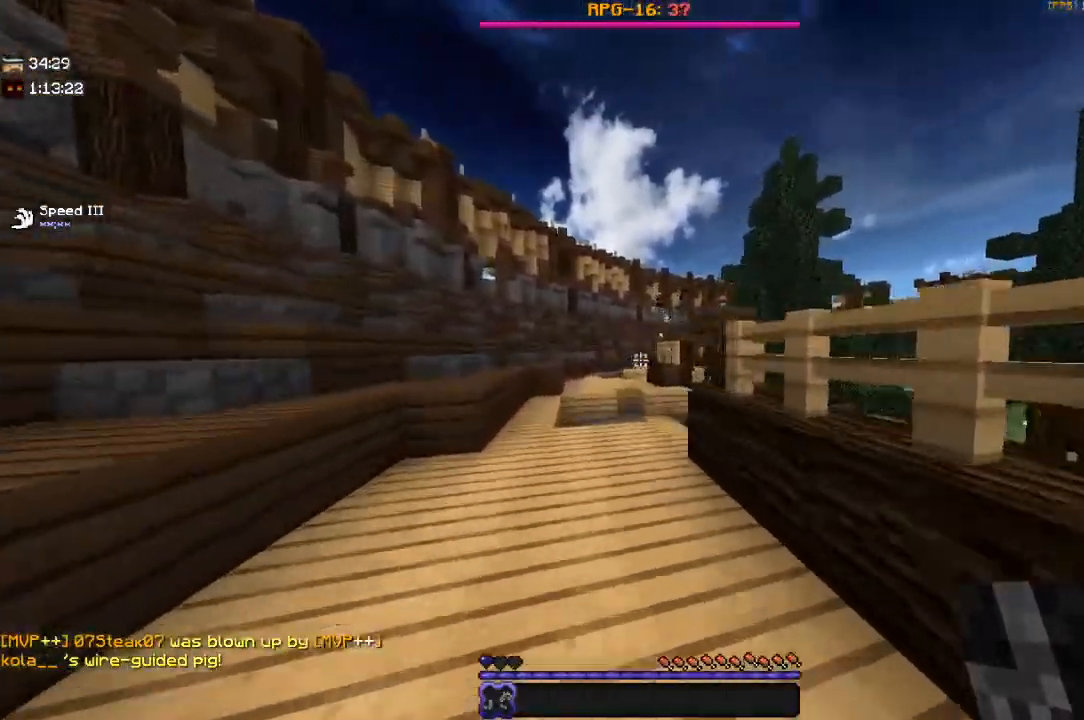
{"keys": ["a", "space", "w"], "mouse": [], "events": [[150, "space", "down"]]}
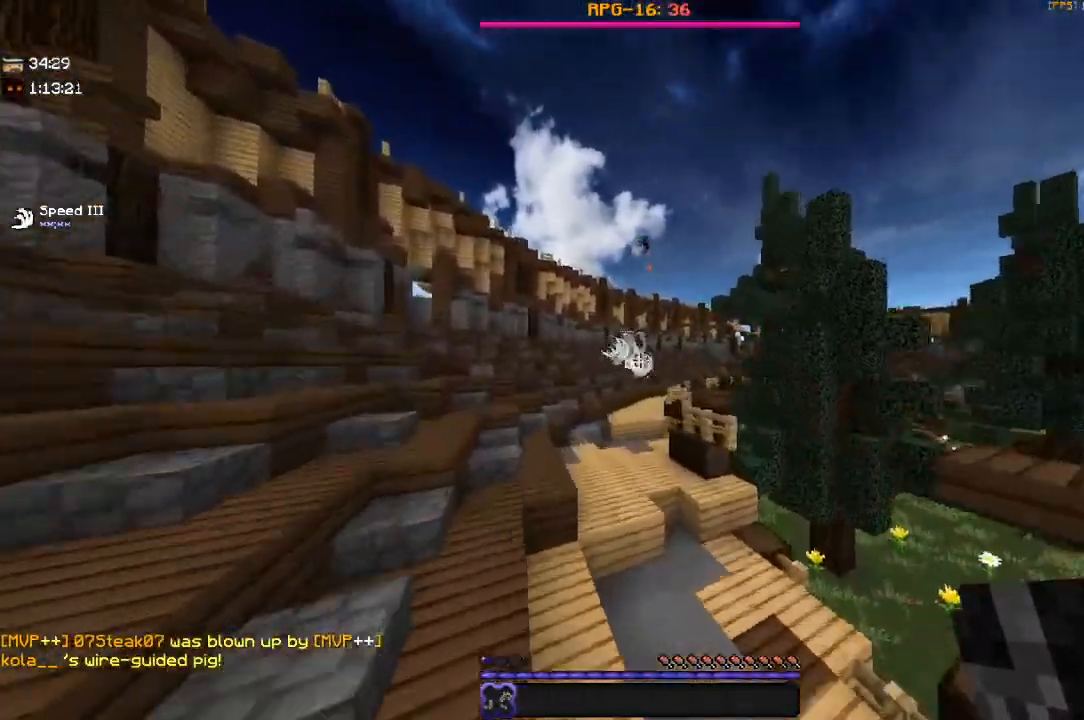
{"keys": ["a", "space", "w"], "mouse": ["left"], "events": [[50, "mouse_left", "down"]]}
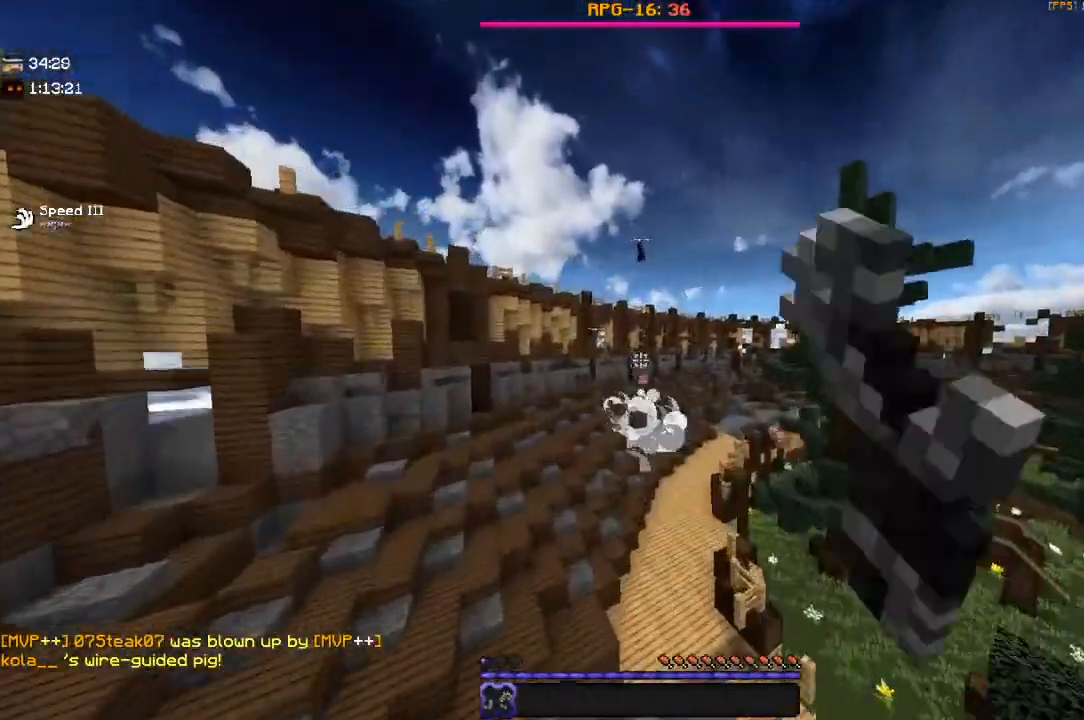
{"keys": ["a"], "mouse": [], "events": [[17, "w", "up"], [67, "space", "up"], [150, "s", "down"], [334, "mouse_left", "up"], [334, "s", "up"]]}
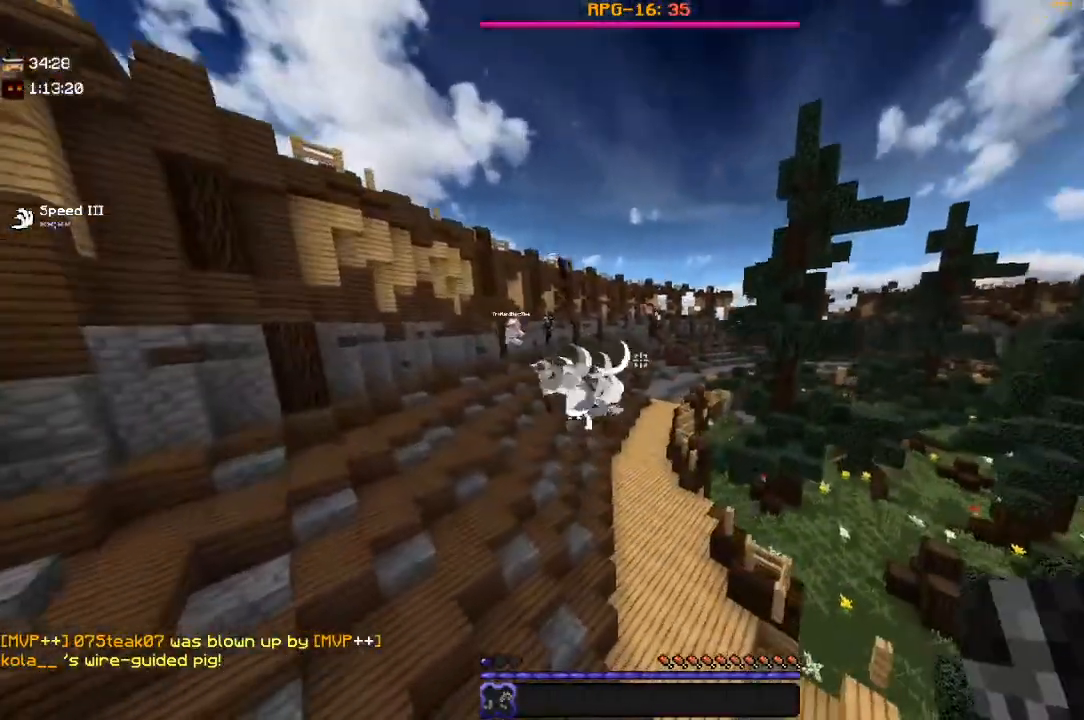
{"keys": ["a", "w"], "mouse": [], "events": [[250, "w", "down"]]}
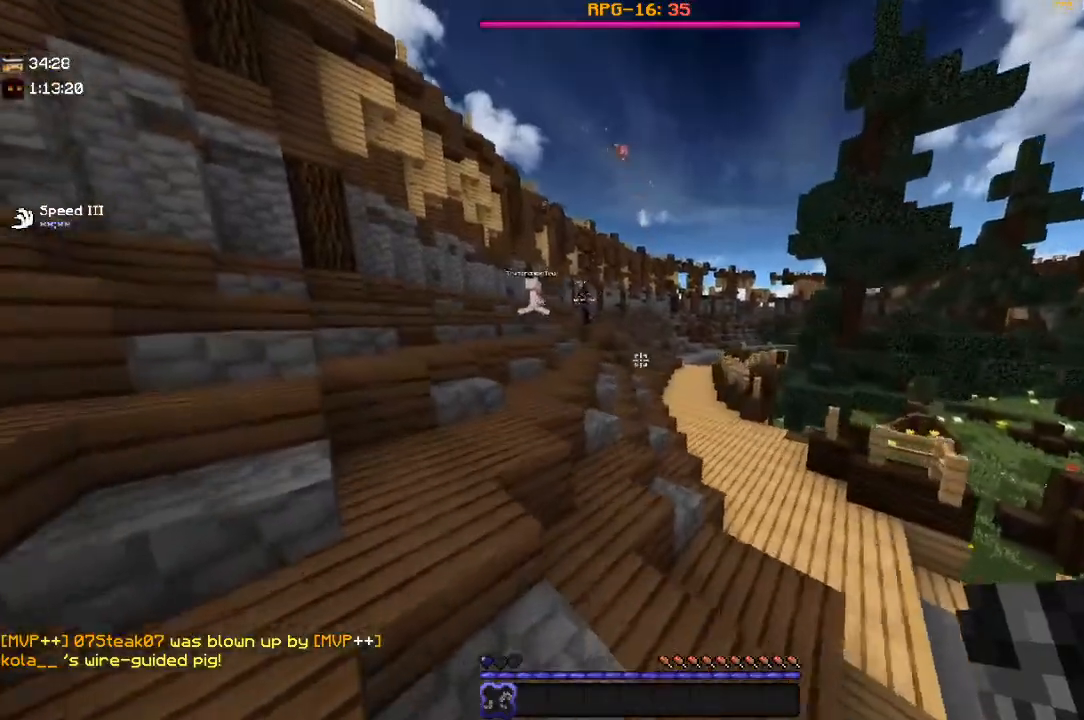
{"keys": ["a", "w"], "mouse": ["right"], "events": [[100, "space", "down"], [400, "mouse_right", "down"], [467, "space", "up"]]}
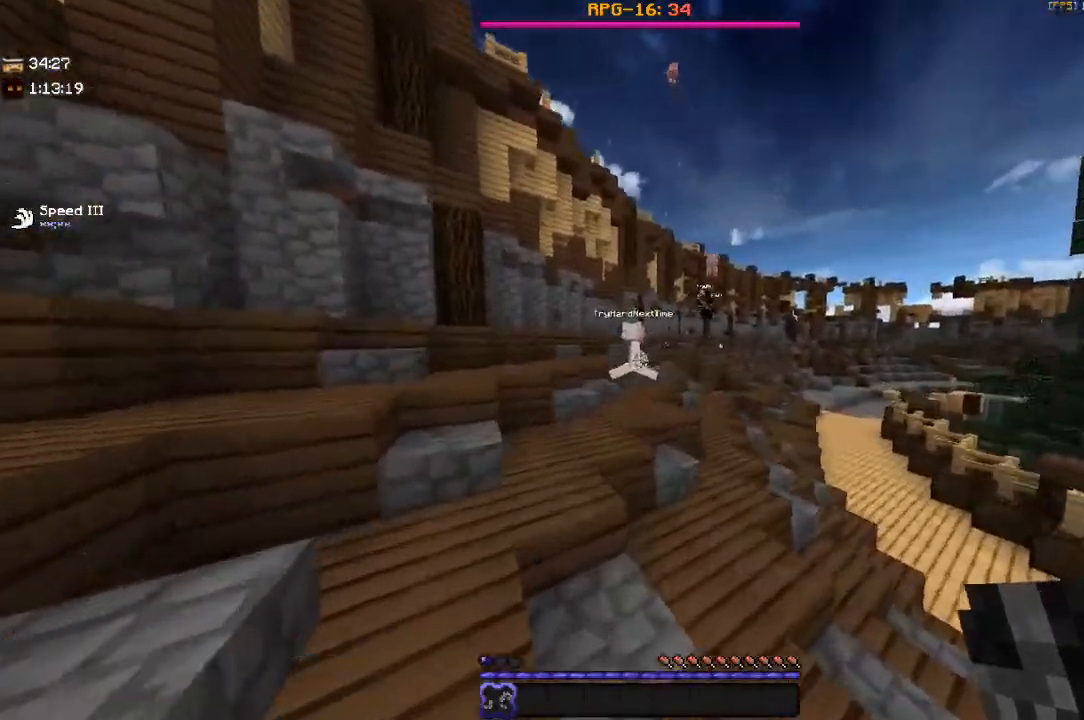
{"keys": ["s"], "mouse": ["right"], "events": [[67, "w", "up"], [100, "s", "down"], [317, "a", "up"]]}
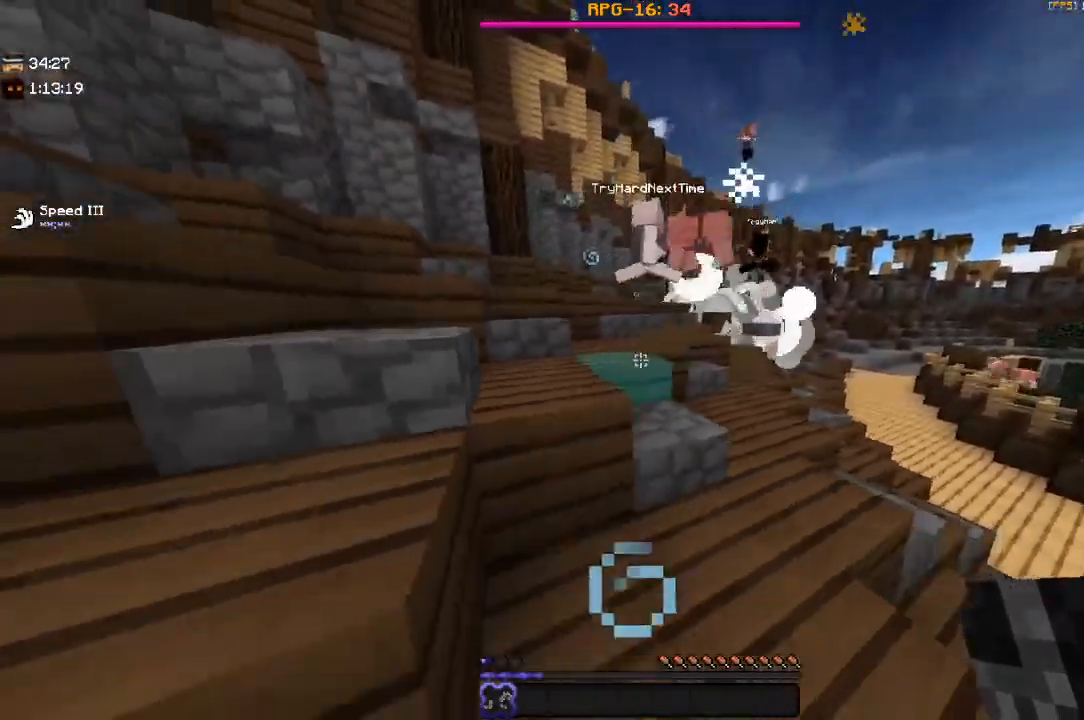
{"keys": ["a", "s"], "mouse": ["right"], "events": [[50, "space", "down"], [200, "a", "down"], [367, "space", "up"]]}
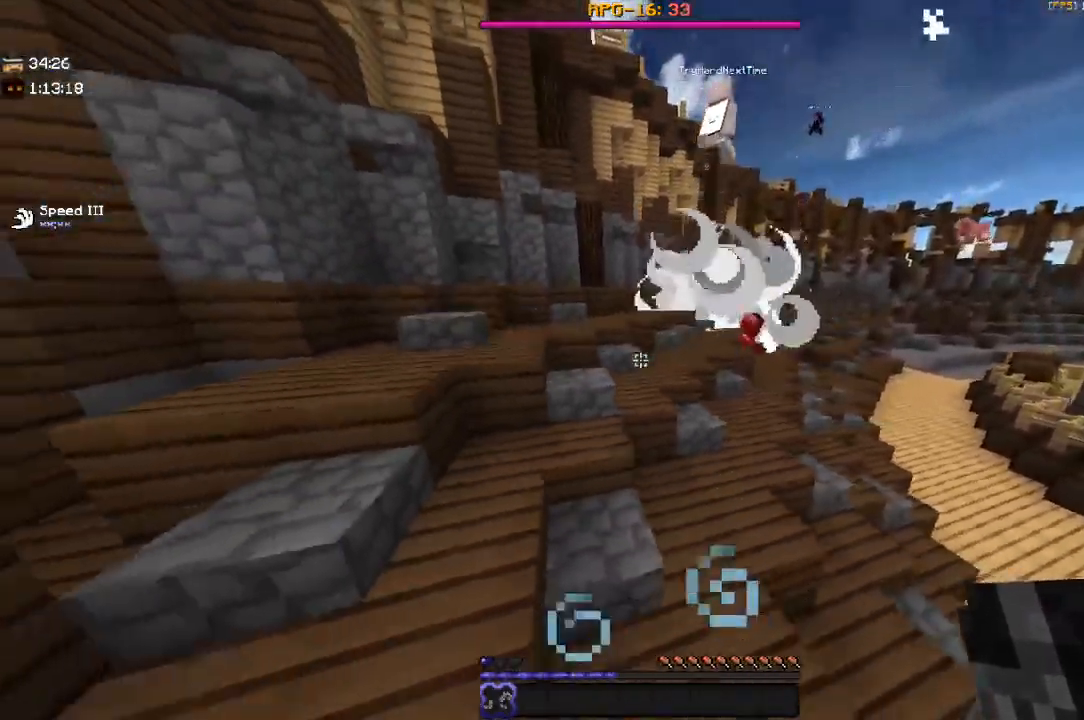
{"keys": ["w"], "mouse": [], "events": [[117, "mouse_right", "up"], [417, "a", "up"], [417, "s", "up"], [450, "w", "down"]]}